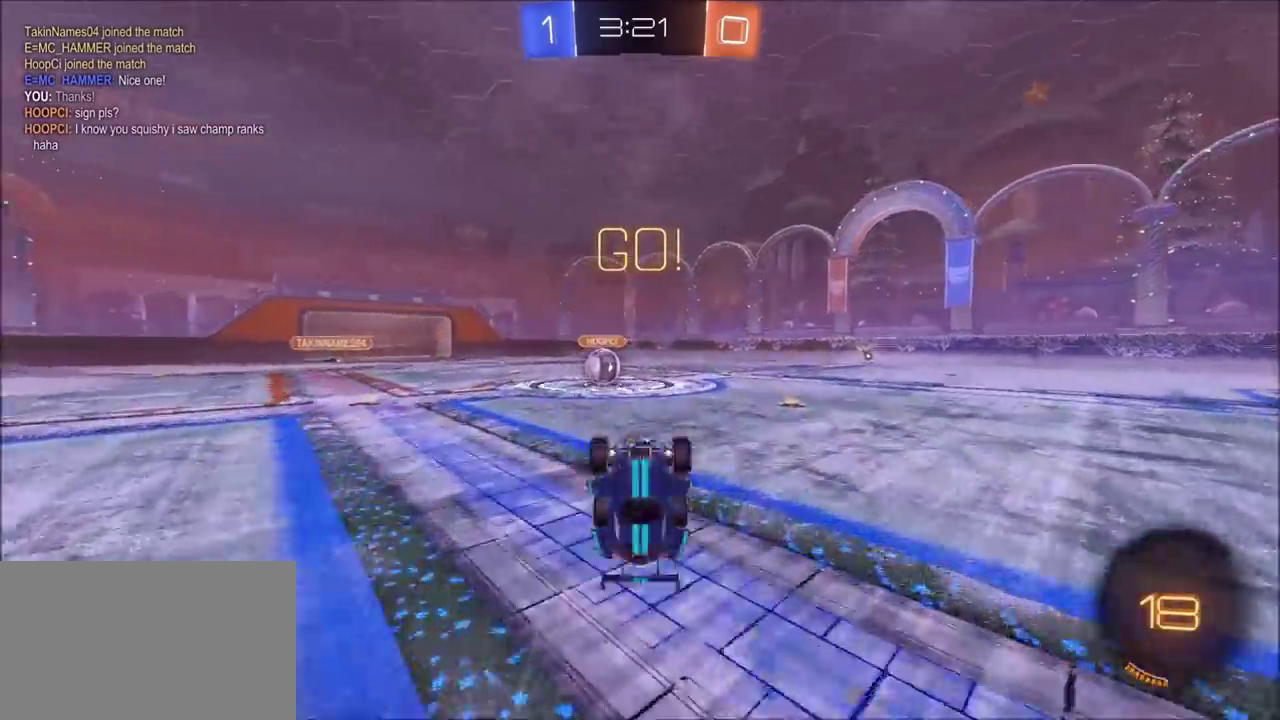
Gameplay with a controller (PlayStation layout); each line is a JSON object with the inputs held at the frame after it. "events" lists button and stick changes between this image and that frame as [ms after this image, input, new state], when the widget could be followed in between. This document gives stick clicks only as held states, not as events.
{"buttons": ["CIRCLE", "R2"], "left_stick": "left", "right_stick": "center", "events": [[267, "left_stick", "left"], [483, "CIRCLE", "down"]]}
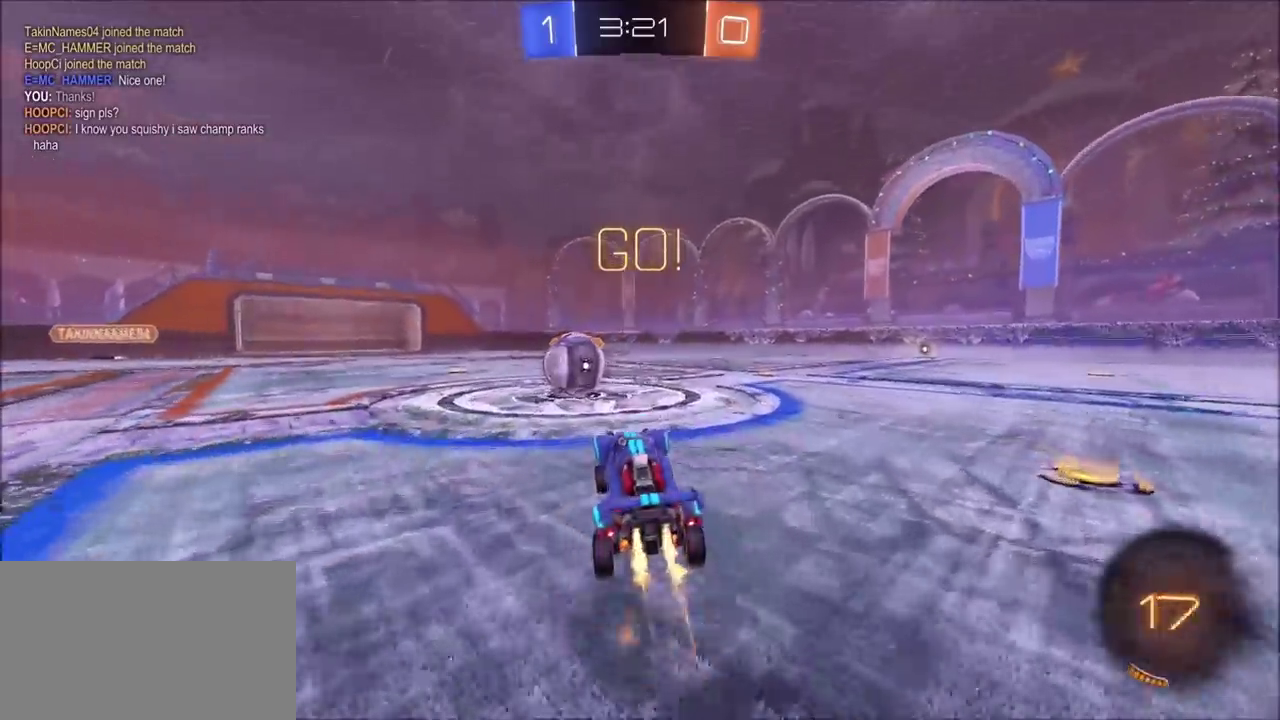
{"buttons": ["CROSS", "CIRCLE", "TRIANGLE", "R2"], "left_stick": "up-right", "right_stick": "center", "events": [[267, "CROSS", "down"], [350, "left_stick", "up-right"], [400, "CROSS", "up"], [450, "CROSS", "down"], [483, "TRIANGLE", "down"]]}
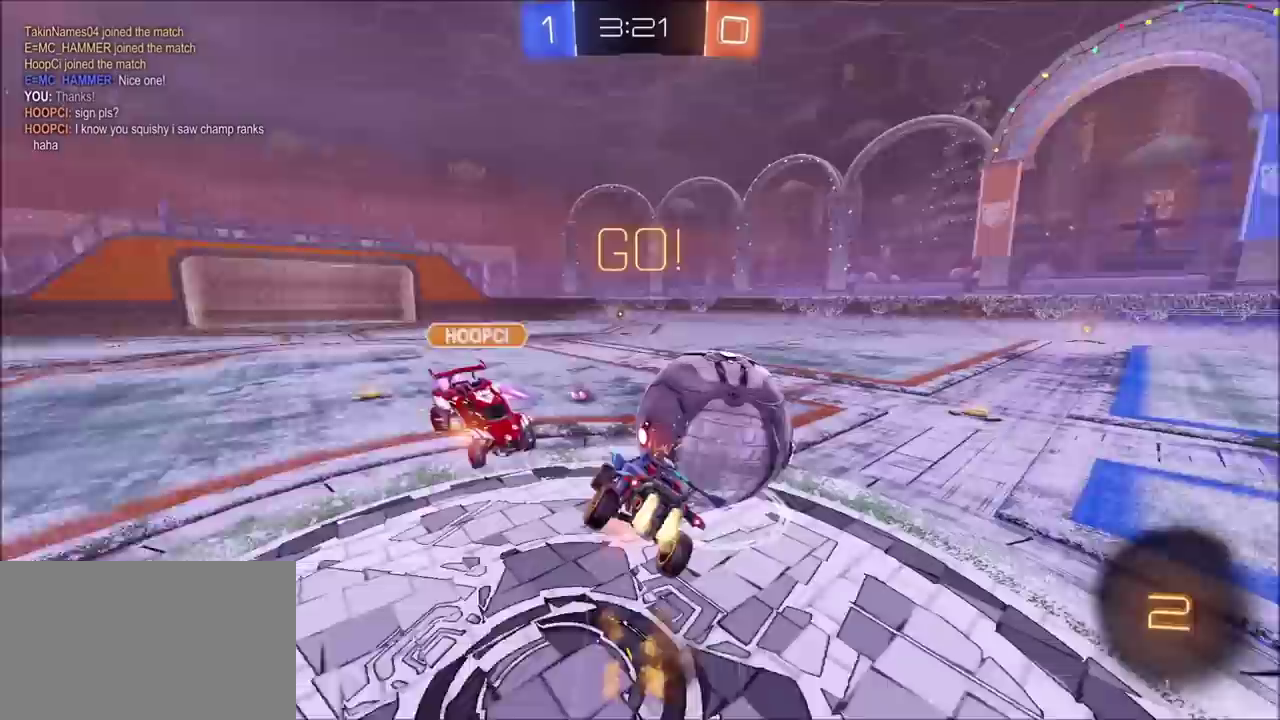
{"buttons": ["L1", "R2"], "left_stick": "up-right", "right_stick": "center", "events": [[167, "left_stick", "right"], [183, "CROSS", "up"], [217, "TRIANGLE", "up"], [267, "CIRCLE", "up"], [433, "L1", "down"], [450, "left_stick", "up-right"]]}
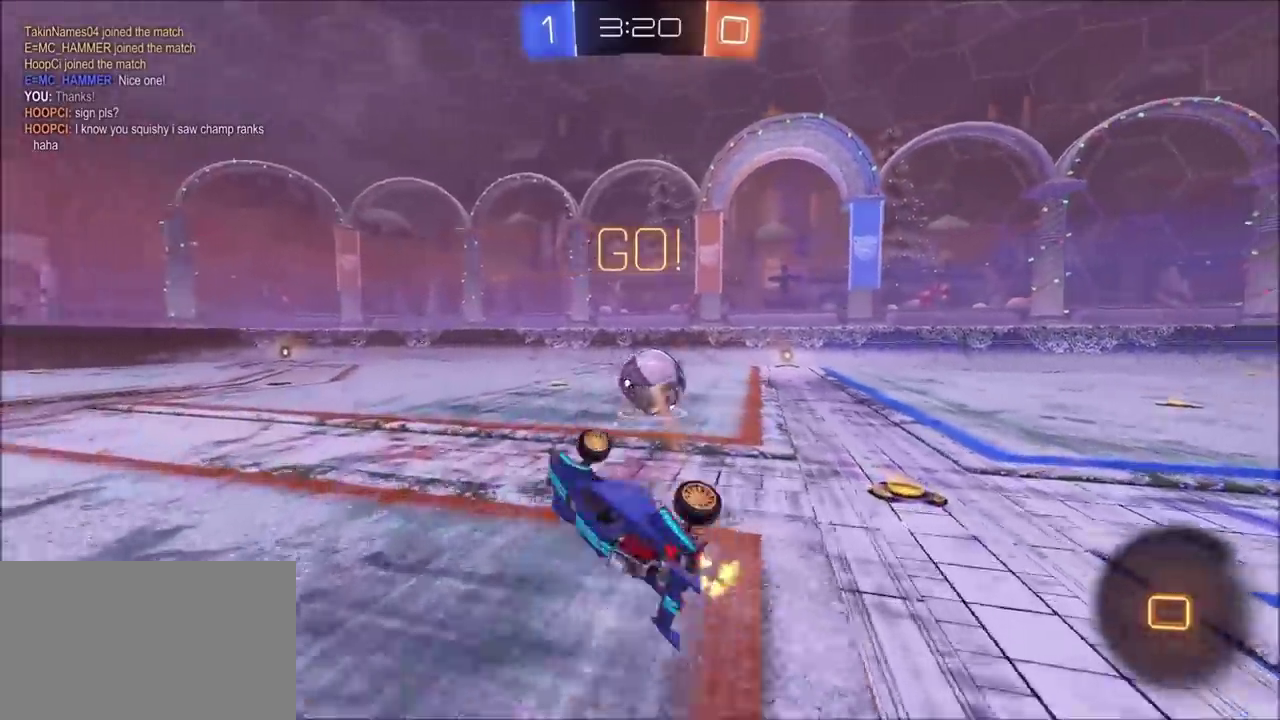
{"buttons": ["R2"], "left_stick": "up-right", "right_stick": "center", "events": [[133, "L1", "up"]]}
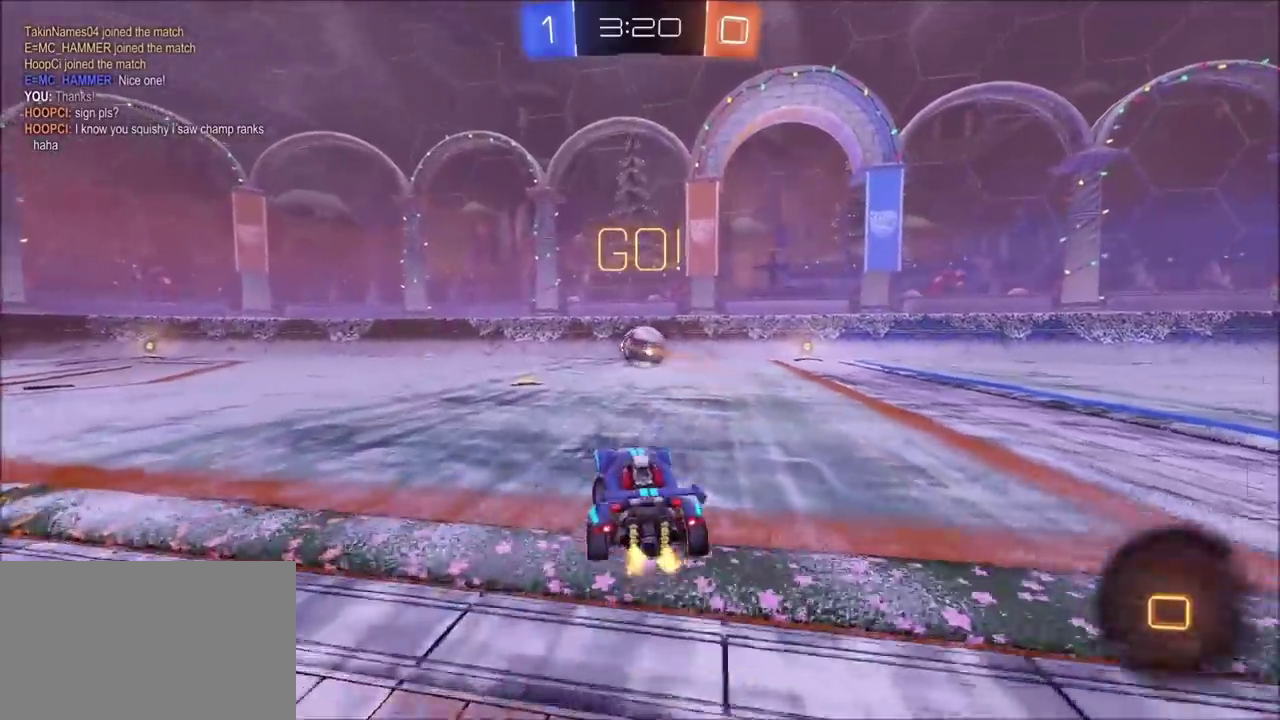
{"buttons": ["CROSS", "L1", "R2"], "left_stick": "up", "right_stick": "center", "events": [[367, "CROSS", "down"], [383, "left_stick", "up"], [417, "L1", "down"], [450, "CROSS", "up"], [500, "CROSS", "down"]]}
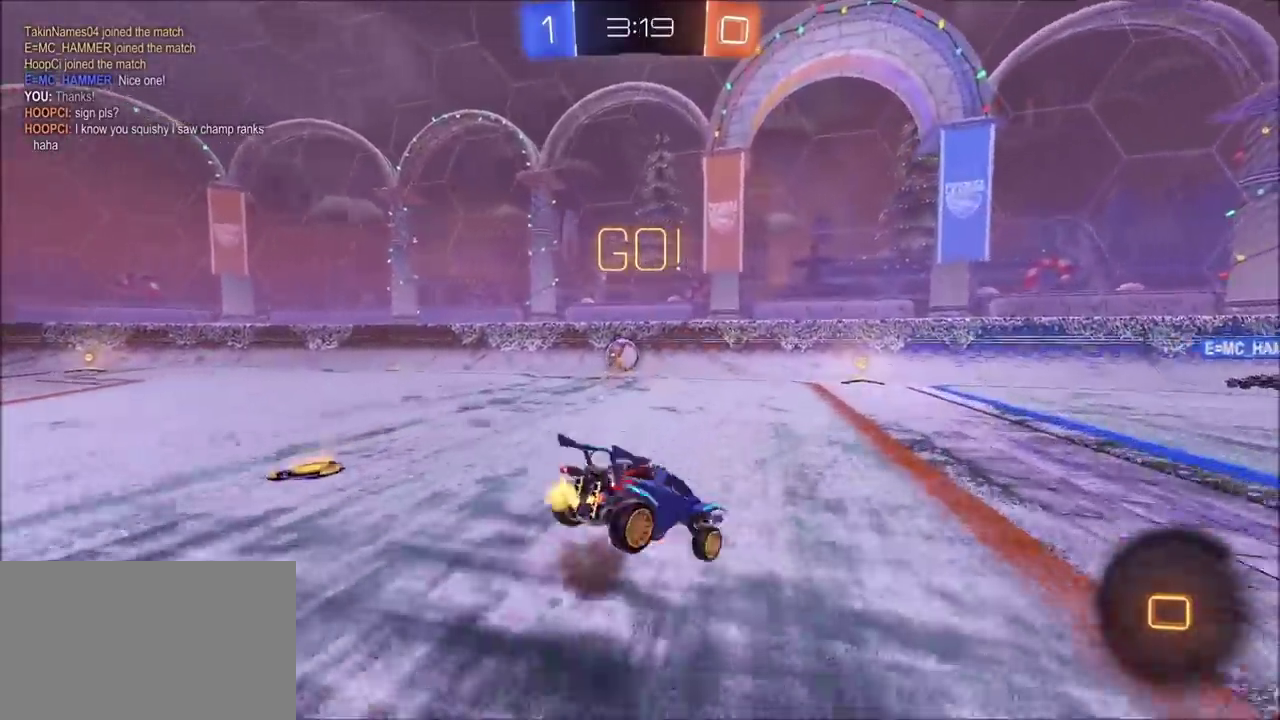
{"buttons": ["L2", "R2"], "left_stick": "up-left", "right_stick": "center", "events": [[100, "L1", "up"], [117, "CROSS", "up"], [117, "TRIANGLE", "down"], [200, "left_stick", "center"], [233, "TRIANGLE", "up"], [283, "TRIANGLE", "down"], [383, "L2", "down"], [383, "left_stick", "up-left"], [417, "TRIANGLE", "up"]]}
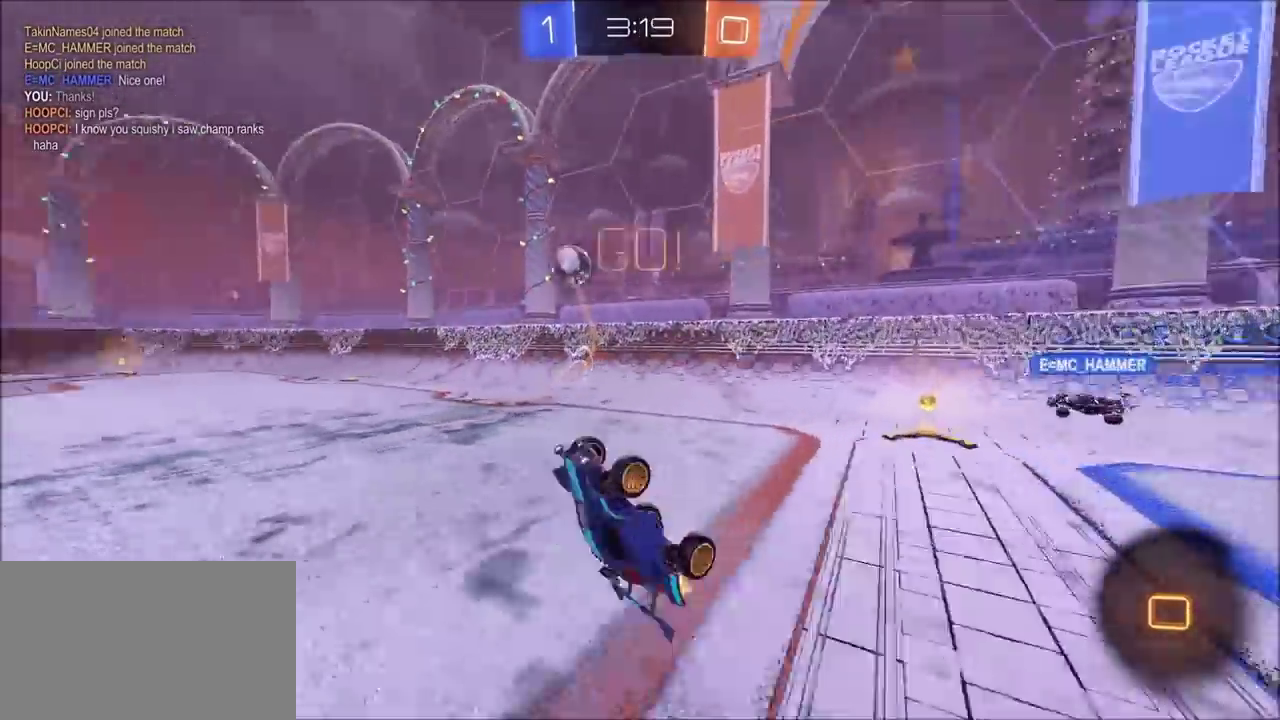
{"buttons": ["R2"], "left_stick": "up-right", "right_stick": "center", "events": [[33, "L2", "up"], [283, "left_stick", "up-right"]]}
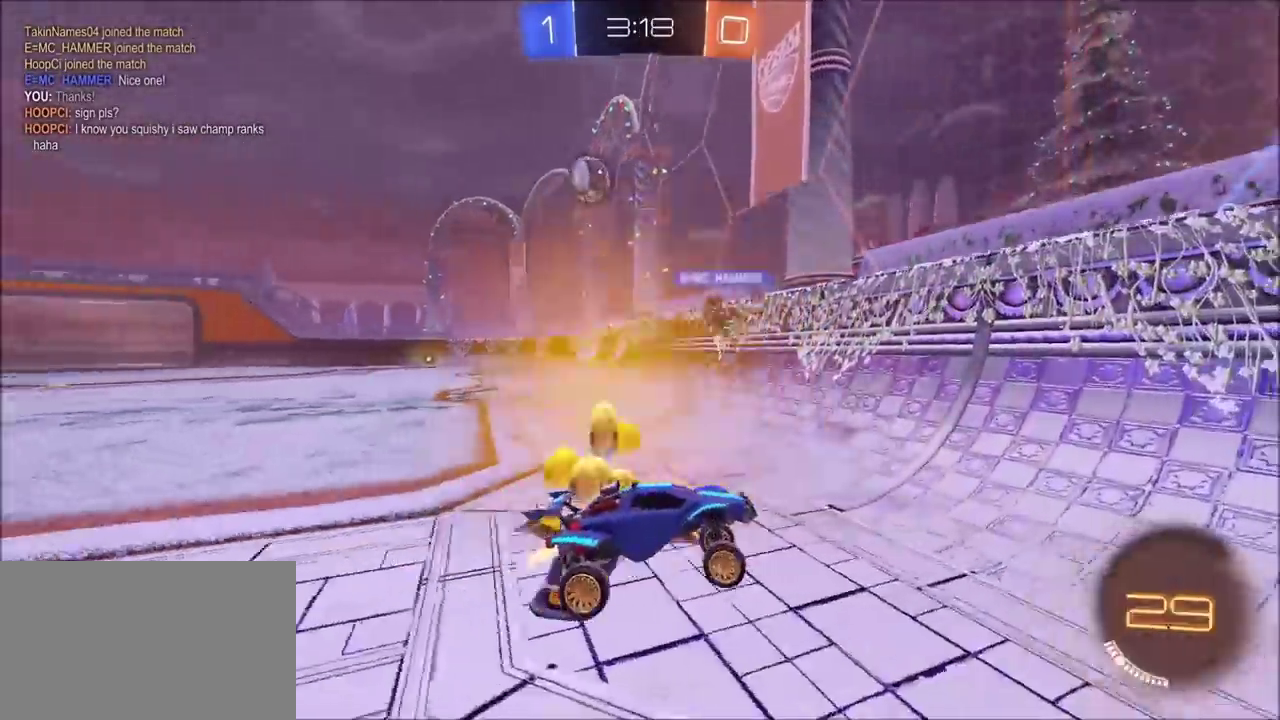
{"buttons": ["R2"], "left_stick": "up-right", "right_stick": "center", "events": [[183, "L1", "down"], [300, "L1", "up"]]}
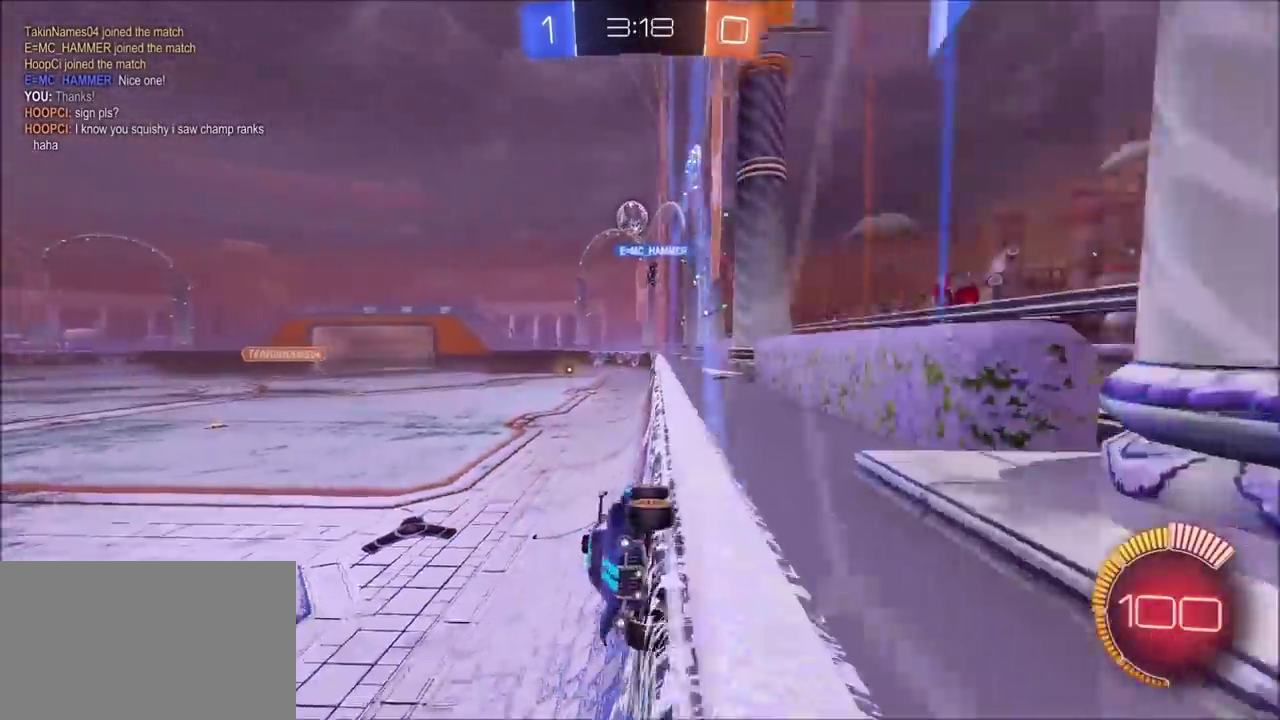
{"buttons": ["R2"], "left_stick": "up-right", "right_stick": "center", "events": [[33, "L1", "down"], [150, "L1", "up"]]}
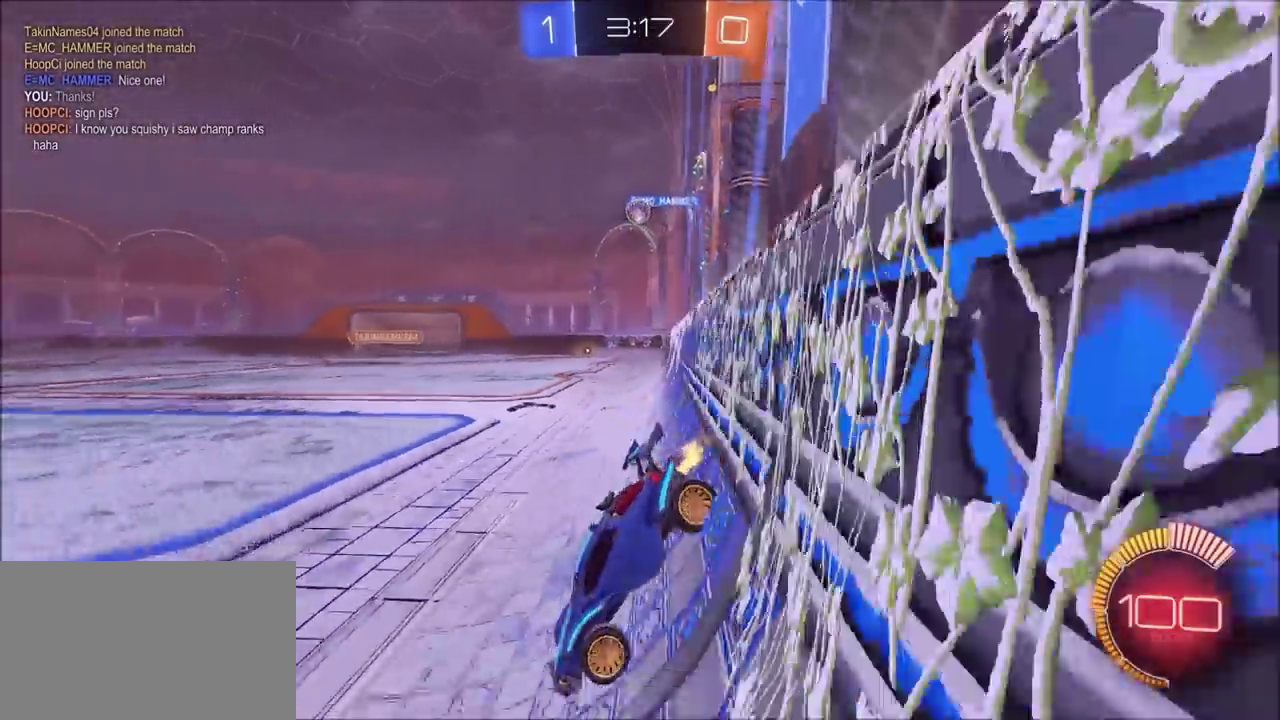
{"buttons": ["CIRCLE", "R2"], "left_stick": "up-right", "right_stick": "center", "events": [[150, "L1", "down"], [233, "L1", "up"], [233, "left_stick", "right"], [350, "CIRCLE", "down"], [417, "left_stick", "up-right"]]}
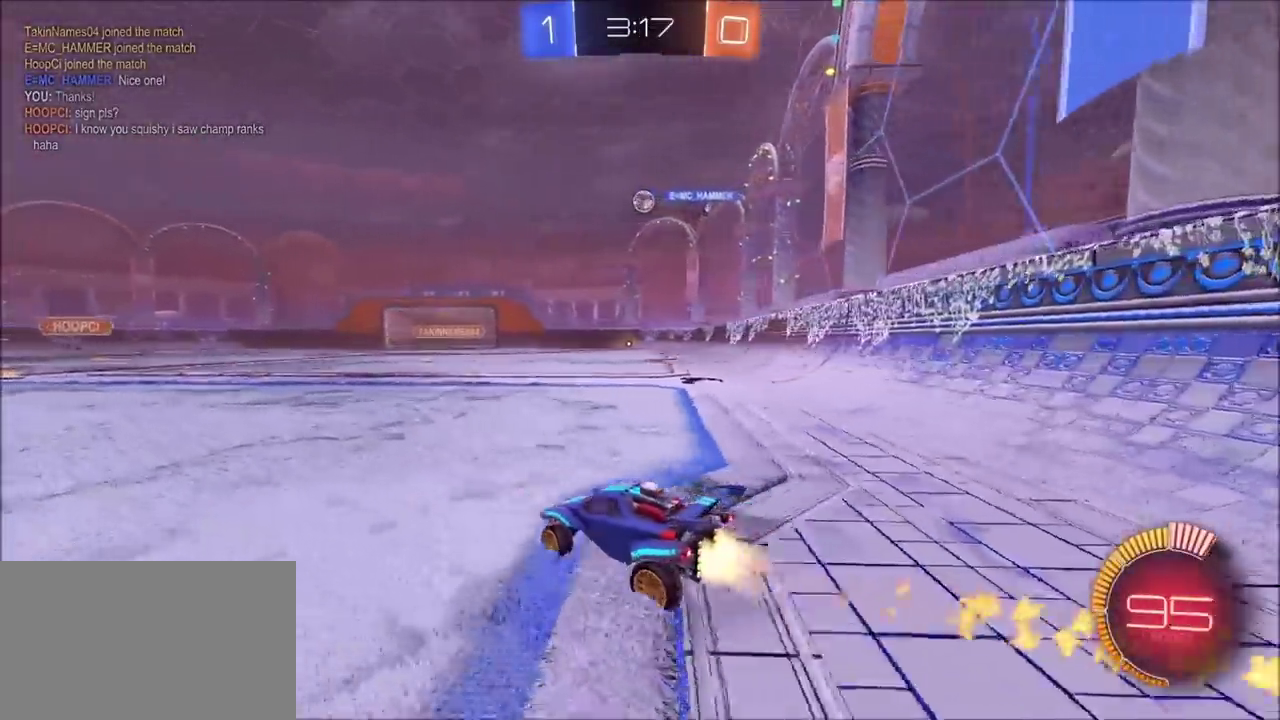
{"buttons": ["R2"], "left_stick": "up-left", "right_stick": "center", "events": [[133, "CROSS", "down"], [217, "CROSS", "up"], [217, "L1", "down"], [217, "left_stick", "up-left"], [283, "CROSS", "down"], [433, "CIRCLE", "up"], [433, "CROSS", "up"], [483, "L1", "up"]]}
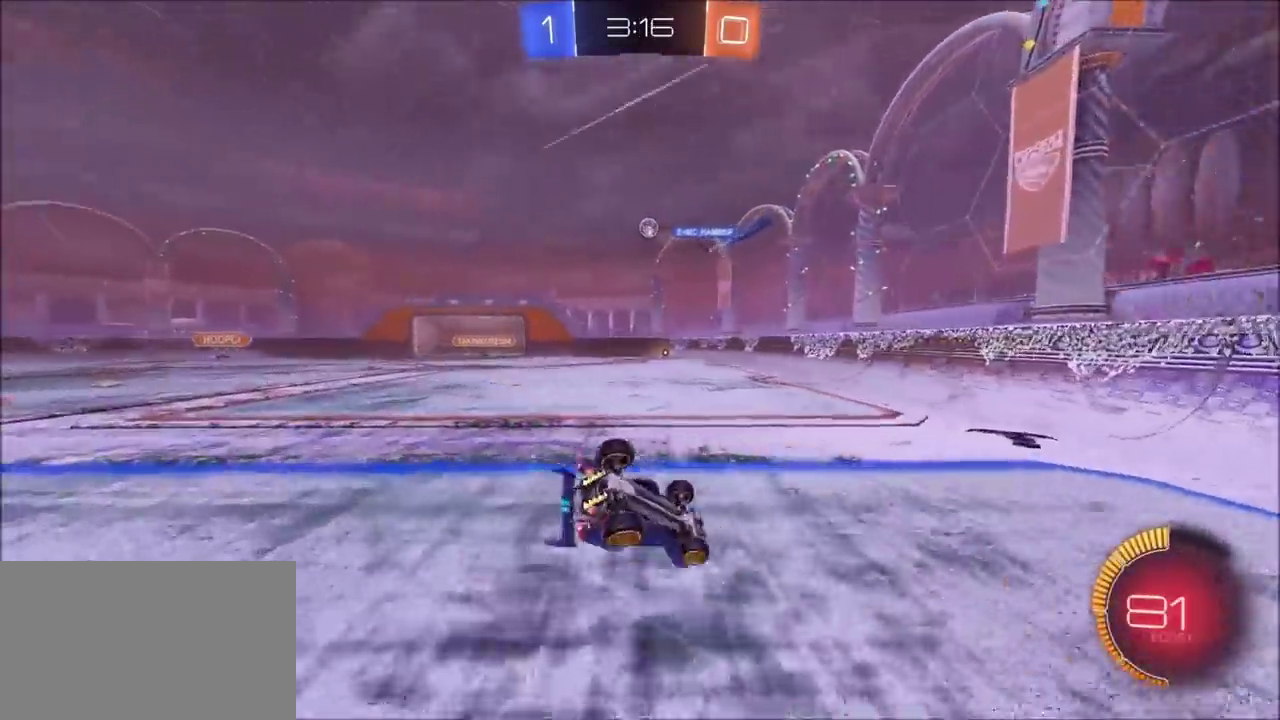
{"buttons": [], "left_stick": "center", "right_stick": "center", "events": [[67, "left_stick", "center"], [117, "R2", "up"]]}
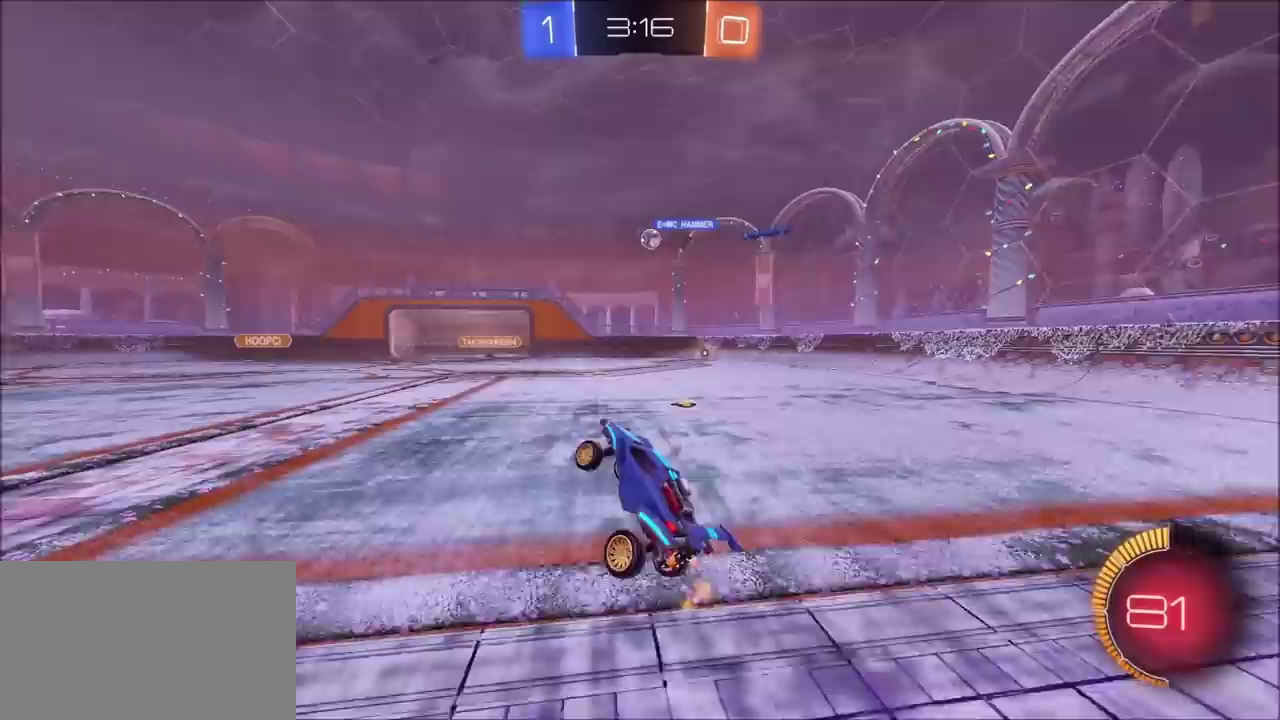
{"buttons": ["R2"], "left_stick": "up-right", "right_stick": "center", "events": [[267, "left_stick", "up-right"], [417, "R2", "down"]]}
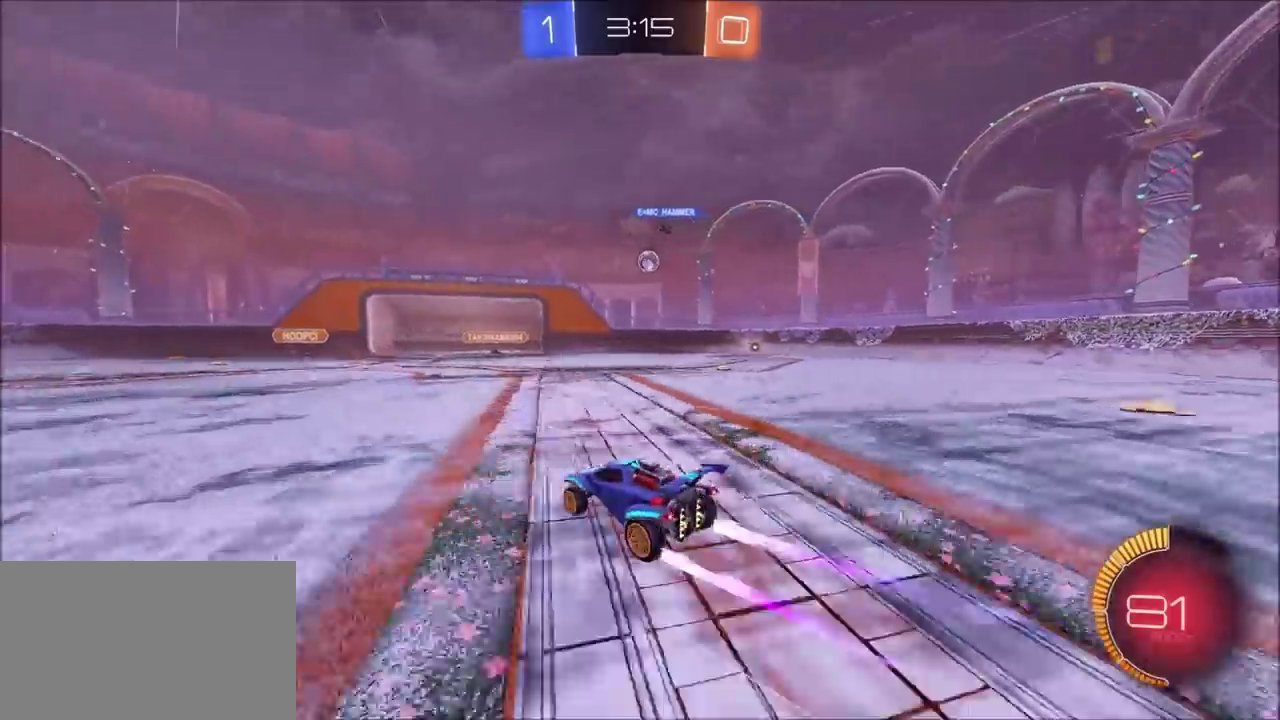
{"buttons": ["R2"], "left_stick": "up-right", "right_stick": "center", "events": []}
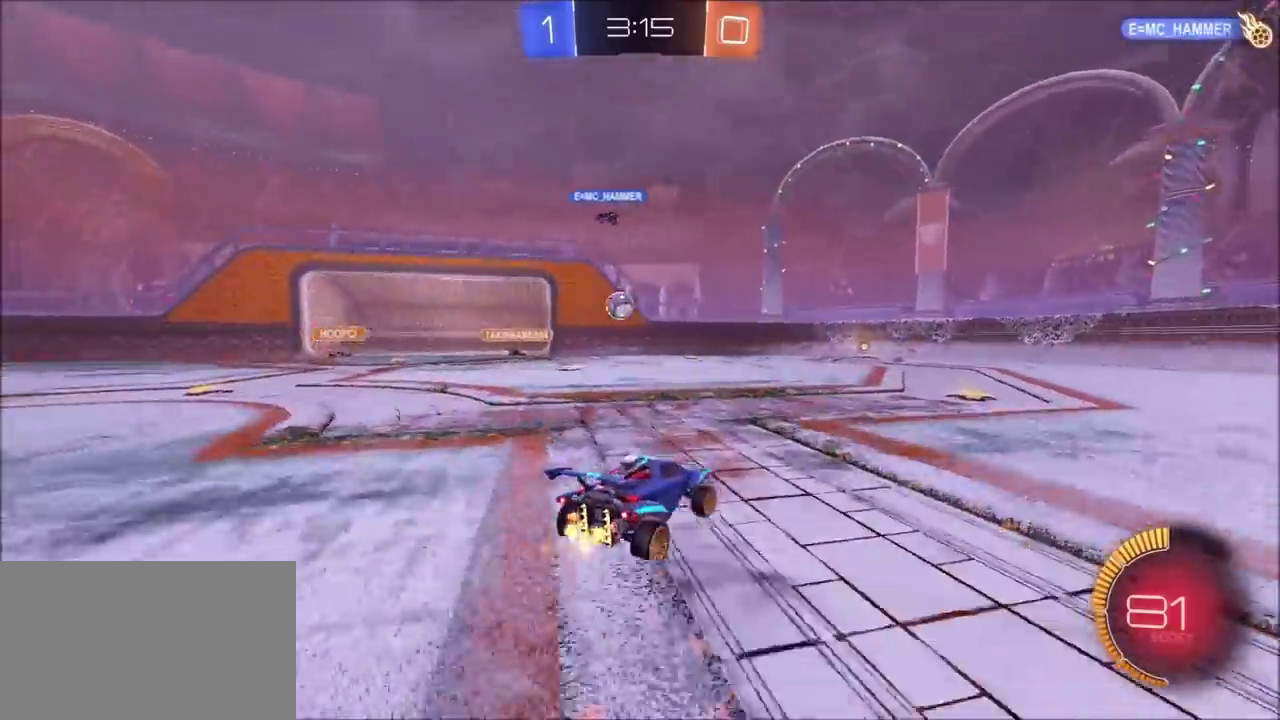
{"buttons": ["L1", "R2"], "left_stick": "up-right", "right_stick": "center"}
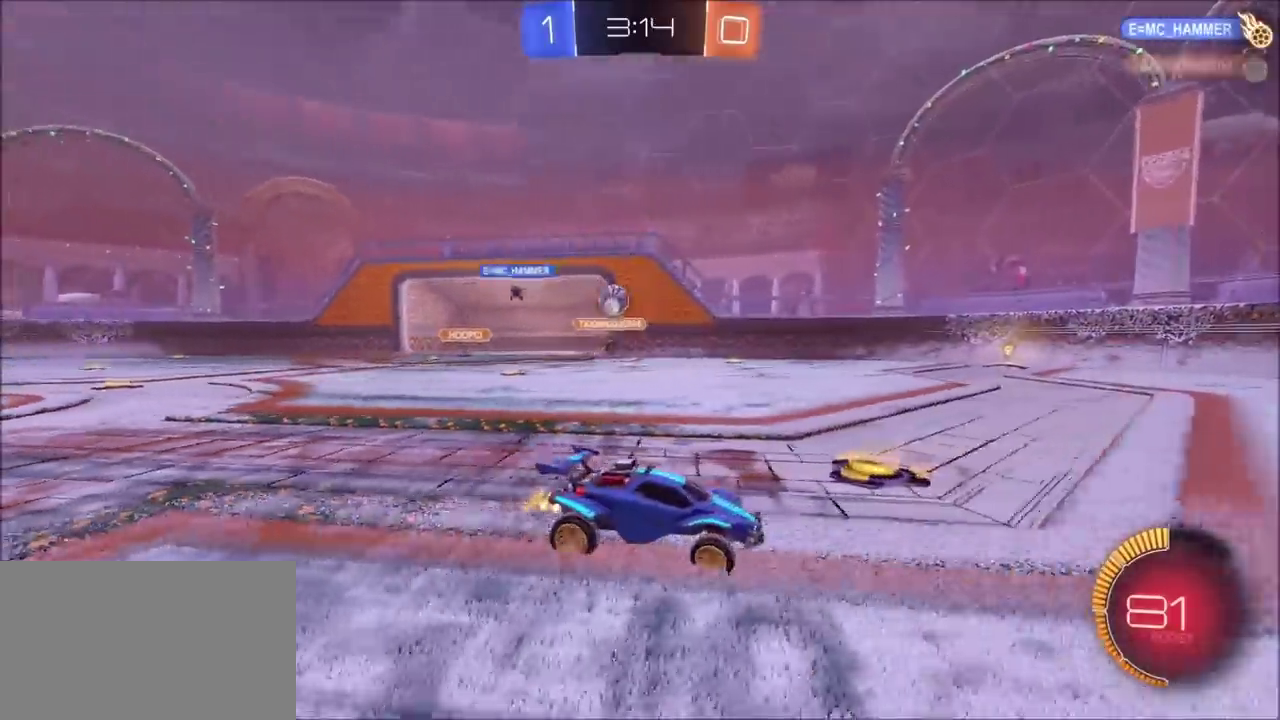
{"buttons": ["CROSS", "CIRCLE", "R2"], "left_stick": "up-right", "right_stick": "center", "events": [[50, "L1", "up"], [283, "CIRCLE", "down"], [500, "CROSS", "down"]]}
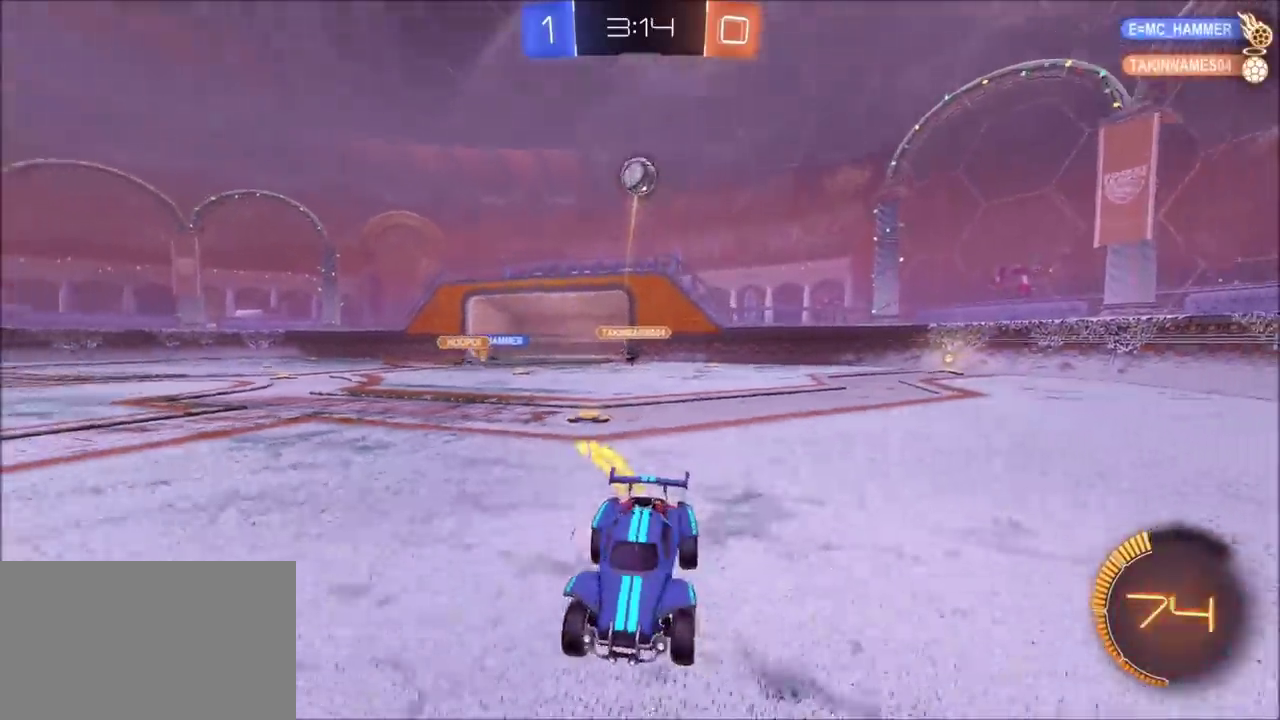
{"buttons": ["R2"], "left_stick": "up-left", "right_stick": "center", "events": [[67, "left_stick", "up-left"], [83, "CROSS", "up"], [133, "CROSS", "down"], [233, "L1", "down"], [283, "CIRCLE", "up"], [300, "CROSS", "up"], [367, "L1", "up"]]}
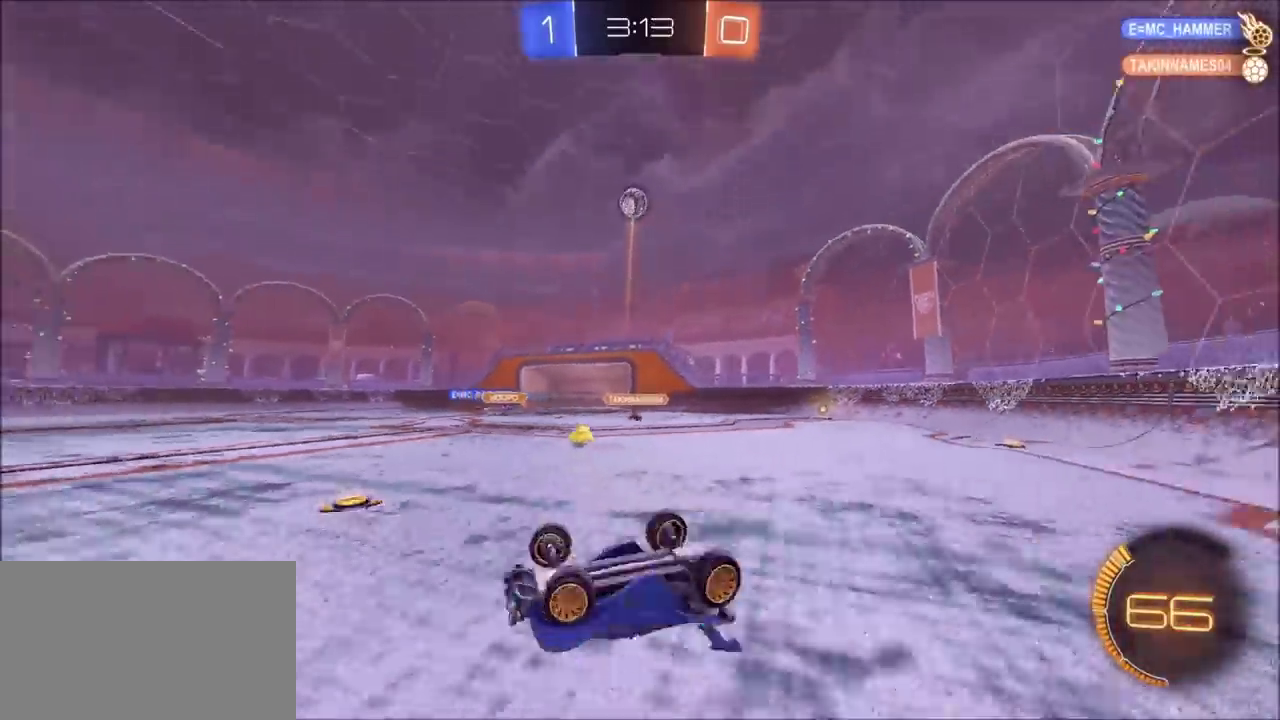
{"buttons": [], "left_stick": "up-left", "right_stick": "center"}
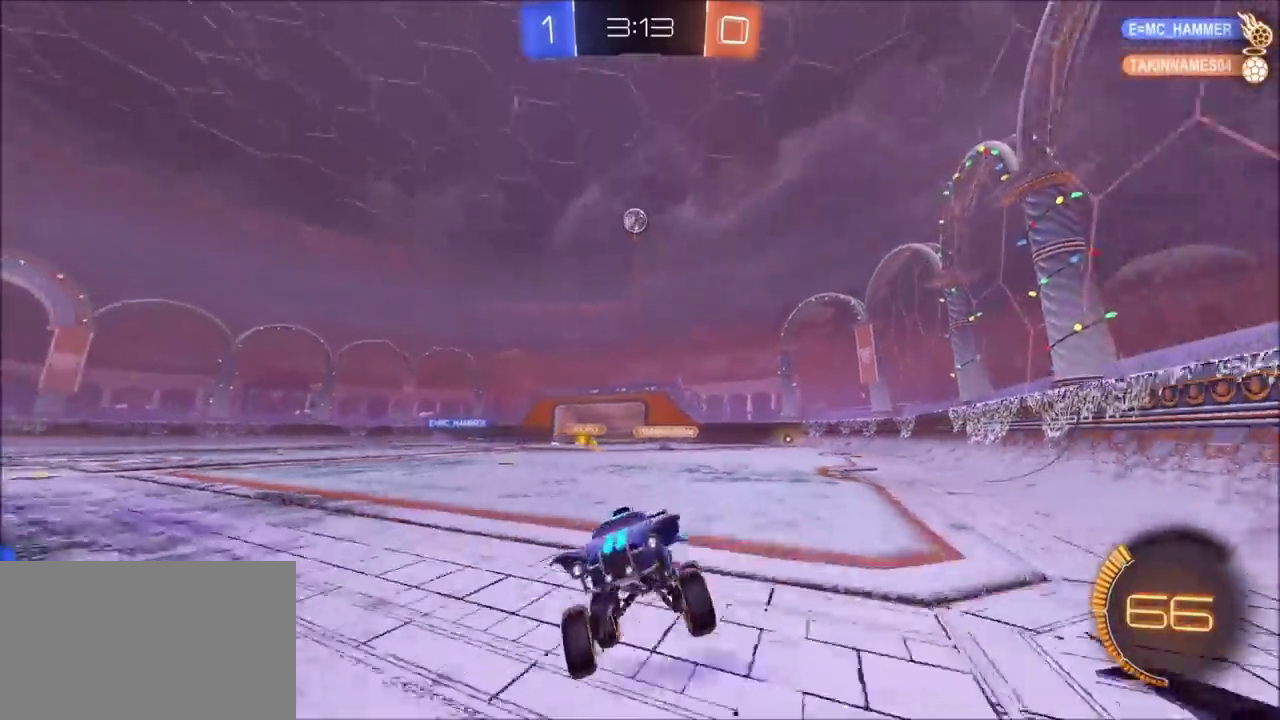
{"buttons": ["R2"], "left_stick": "up-left", "right_stick": "center"}
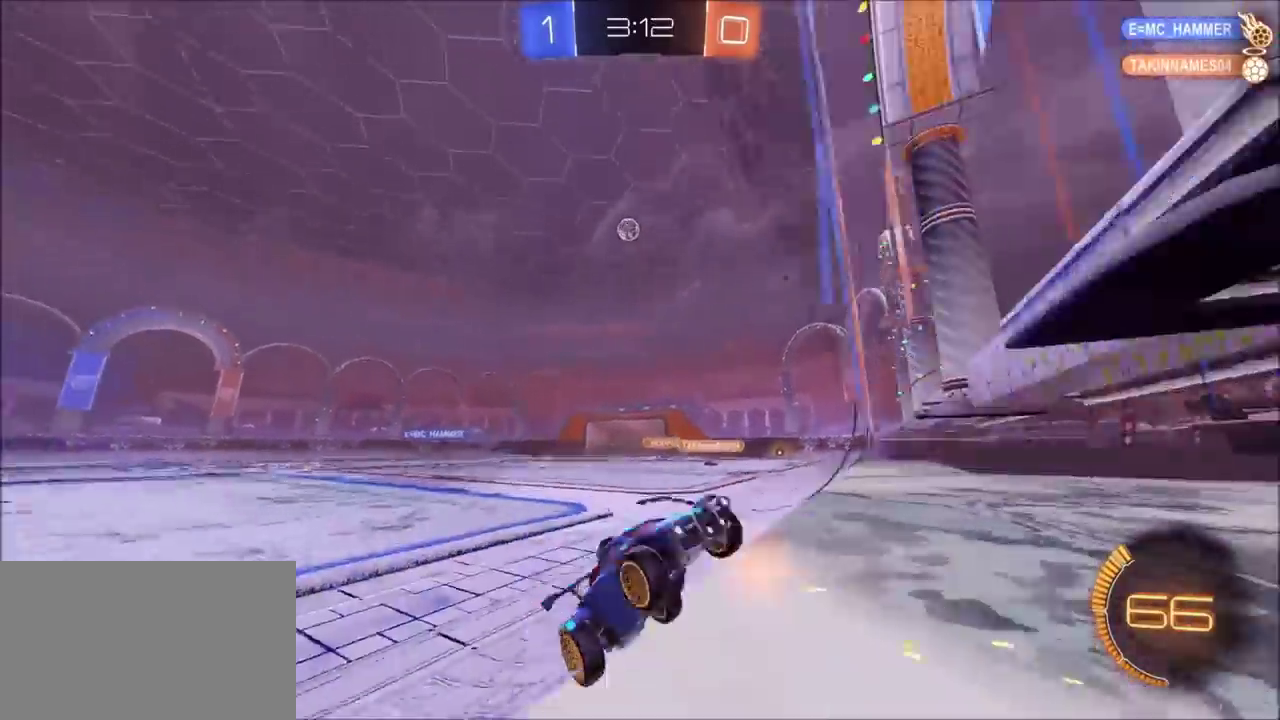
{"buttons": ["CROSS", "CIRCLE", "L1", "R2"], "left_stick": "right", "right_stick": "center", "events": [[33, "R2", "up"], [33, "left_stick", "left"], [50, "L2", "down"], [83, "left_stick", "up-left"], [267, "L2", "up"], [300, "R2", "down"], [300, "left_stick", "left"], [350, "CROSS", "down"], [467, "left_stick", "right"], [500, "CIRCLE", "down"], [500, "L1", "down"]]}
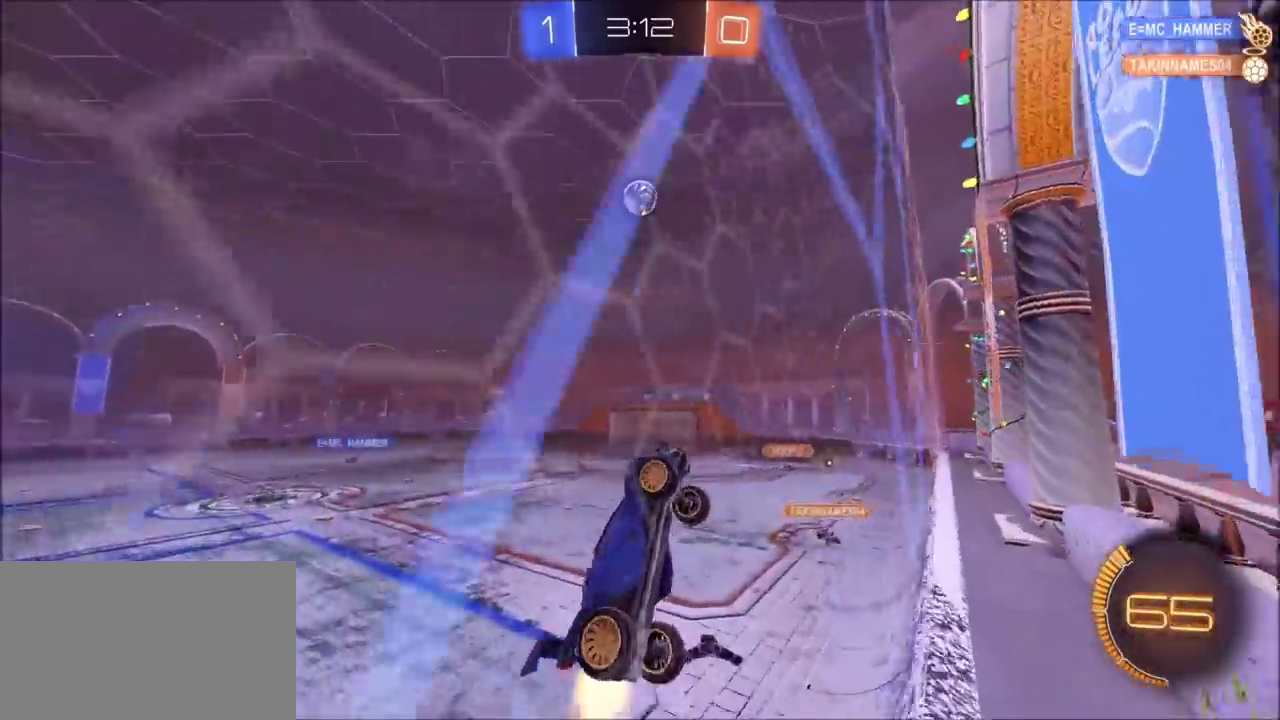
{"buttons": ["CIRCLE", "R2"], "left_stick": "down-left", "right_stick": "center"}
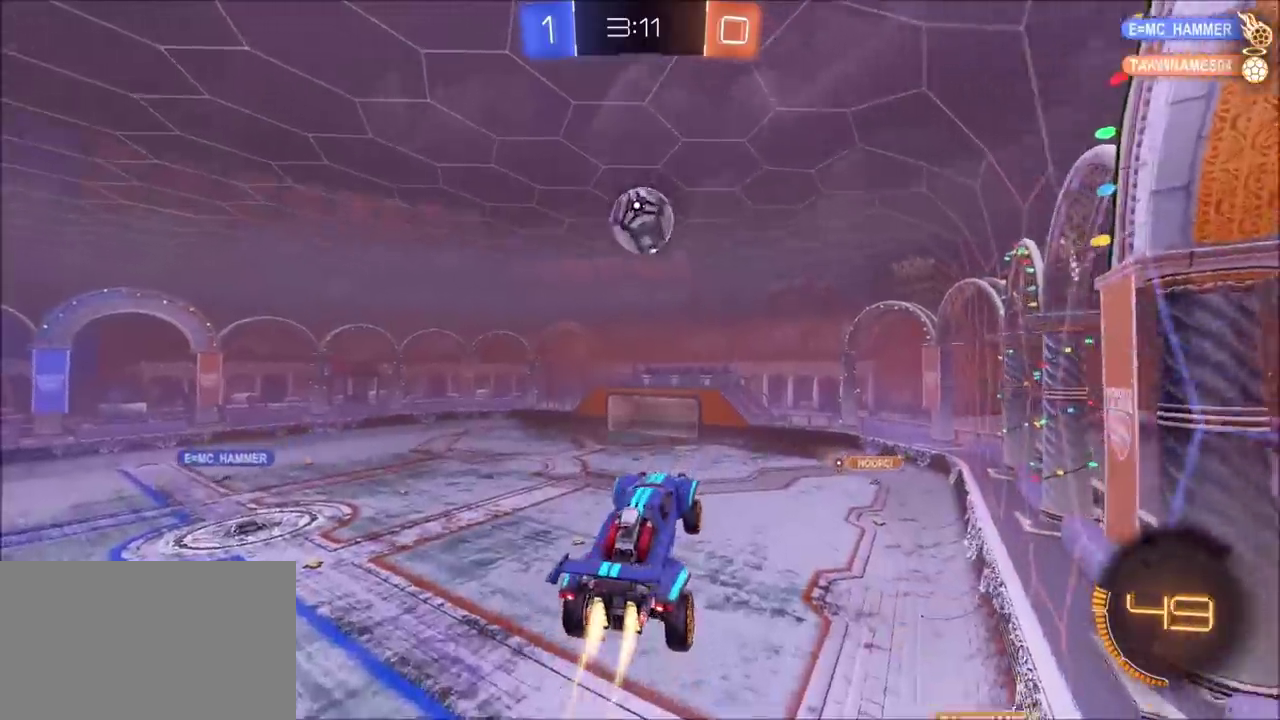
{"buttons": ["CIRCLE", "TRIANGLE", "R2"], "left_stick": "down", "right_stick": "center"}
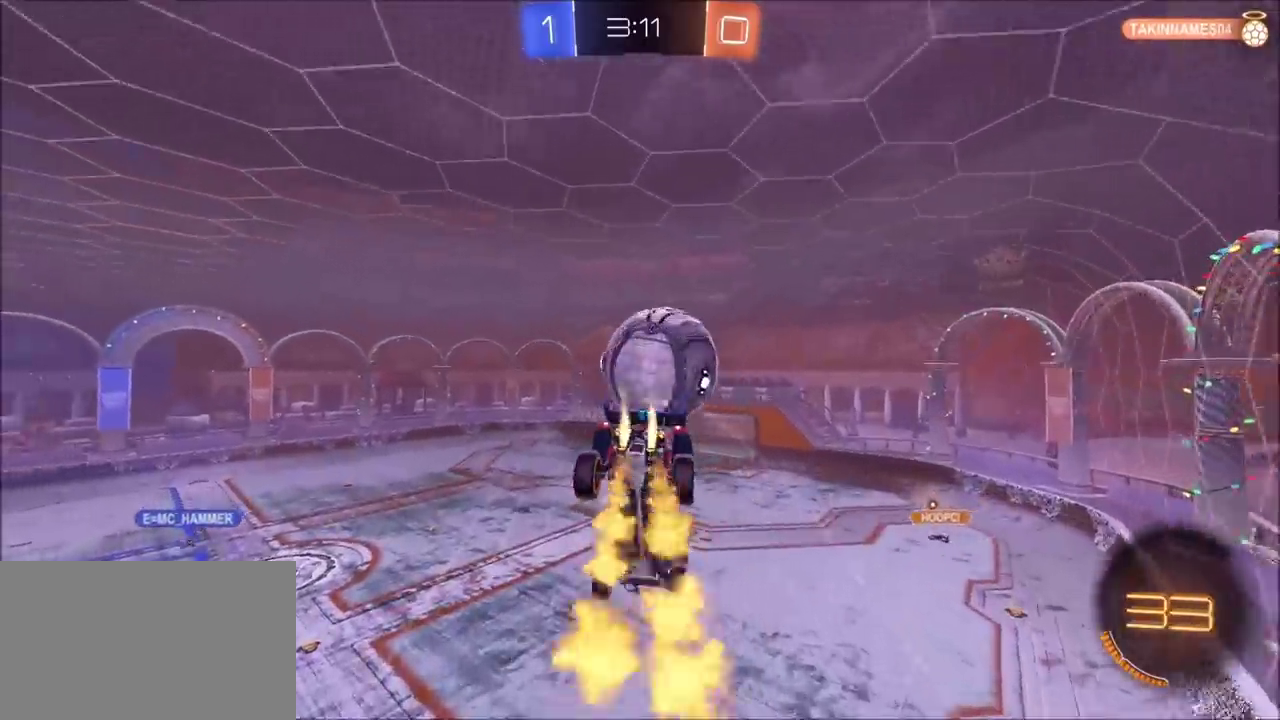
{"buttons": ["R2"], "left_stick": "down-left", "right_stick": "center"}